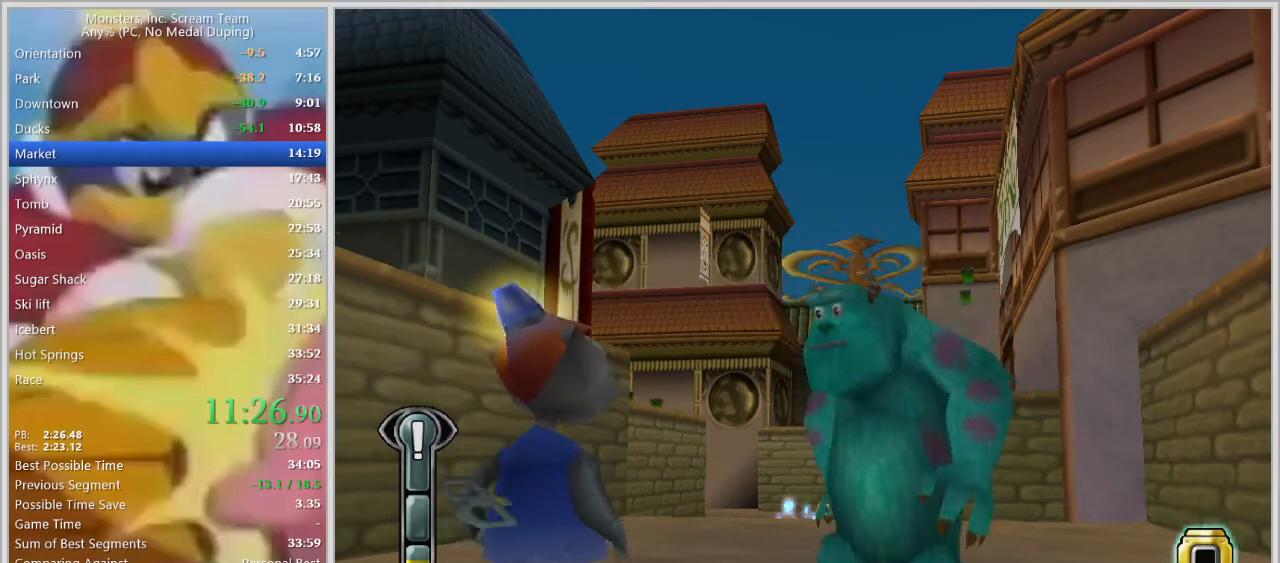
Gameplay with keyboard; each line is a JSON object with the keys held at the frame after it. "events" lists presses ("down") and releases ("up") of "a", "d", "escape", "num7", "num8", "num9", "return", "s", "space" and "w" between this image and that frame as [ms after this image, input, new state], when the widget could be followed in between. No other keys are recorded. Mouse input is not recorded.
{"keys": ["a"], "events": [[167, "space", "down"], [267, "s", "up"], [267, "space", "up"], [350, "space", "down"], [500, "space", "up"]]}
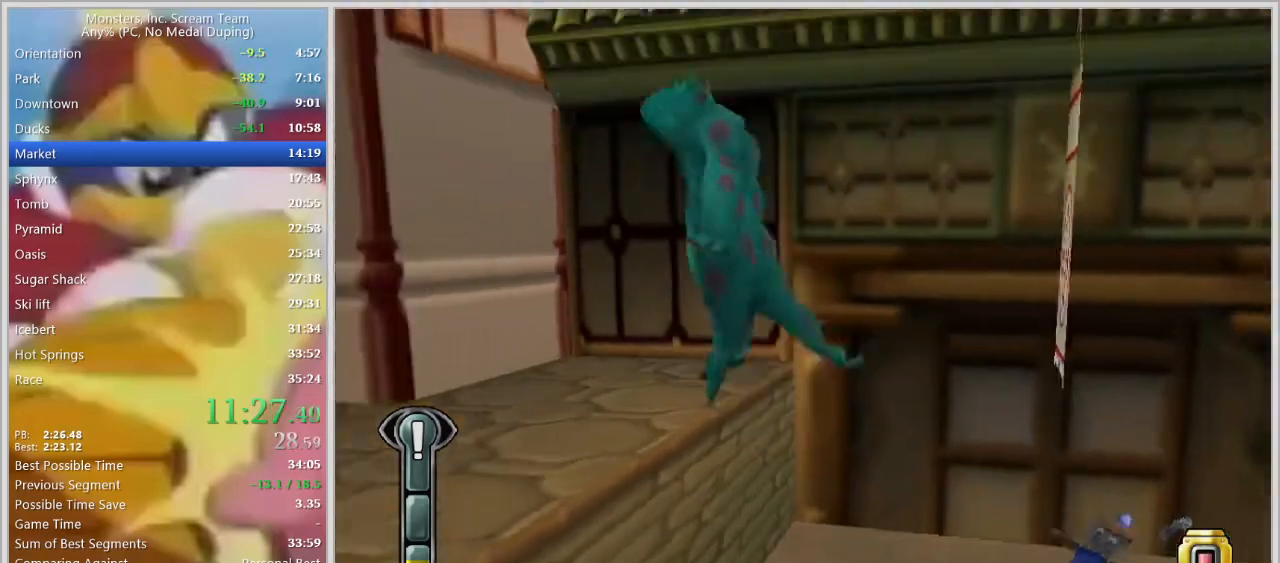
{"keys": ["a"], "events": [[100, "s", "down"], [233, "s", "up"]]}
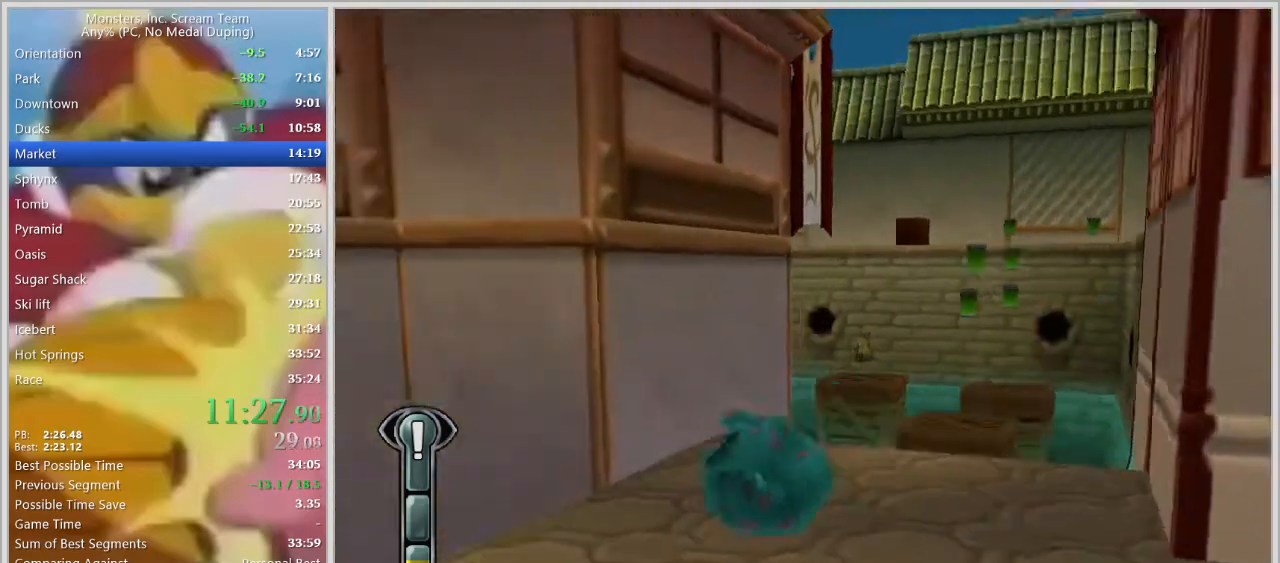
{"keys": ["a", "w"], "events": [[17, "w", "down"], [383, "a", "up"], [483, "a", "down"]]}
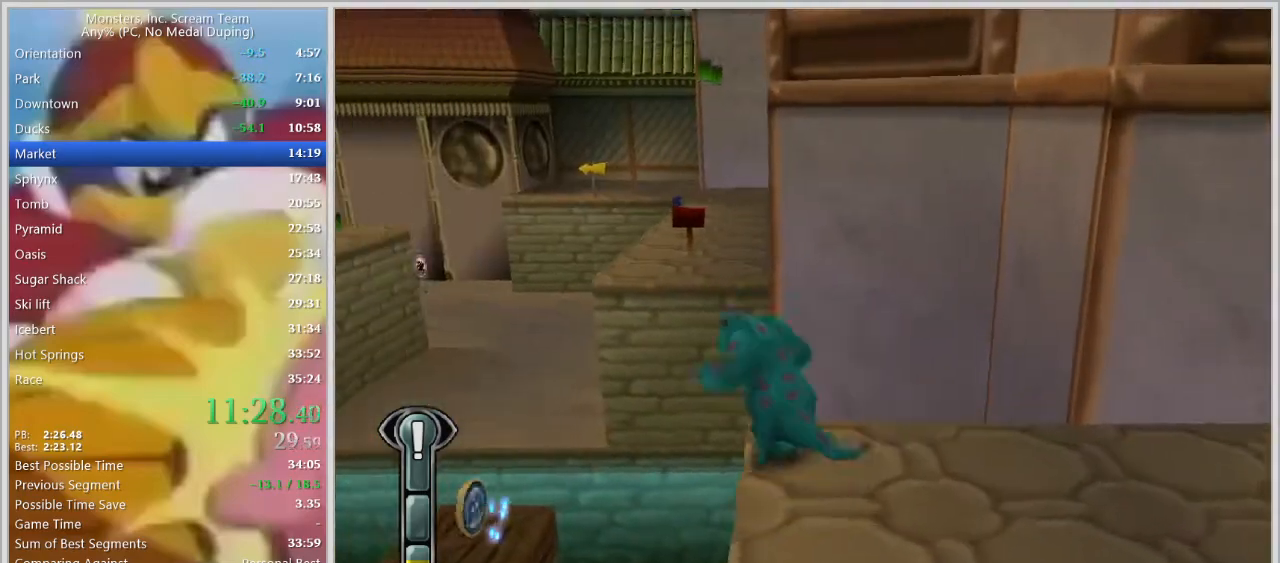
{"keys": ["space", "w"], "events": [[67, "a", "up"], [117, "space", "down"], [267, "space", "up"], [450, "space", "down"]]}
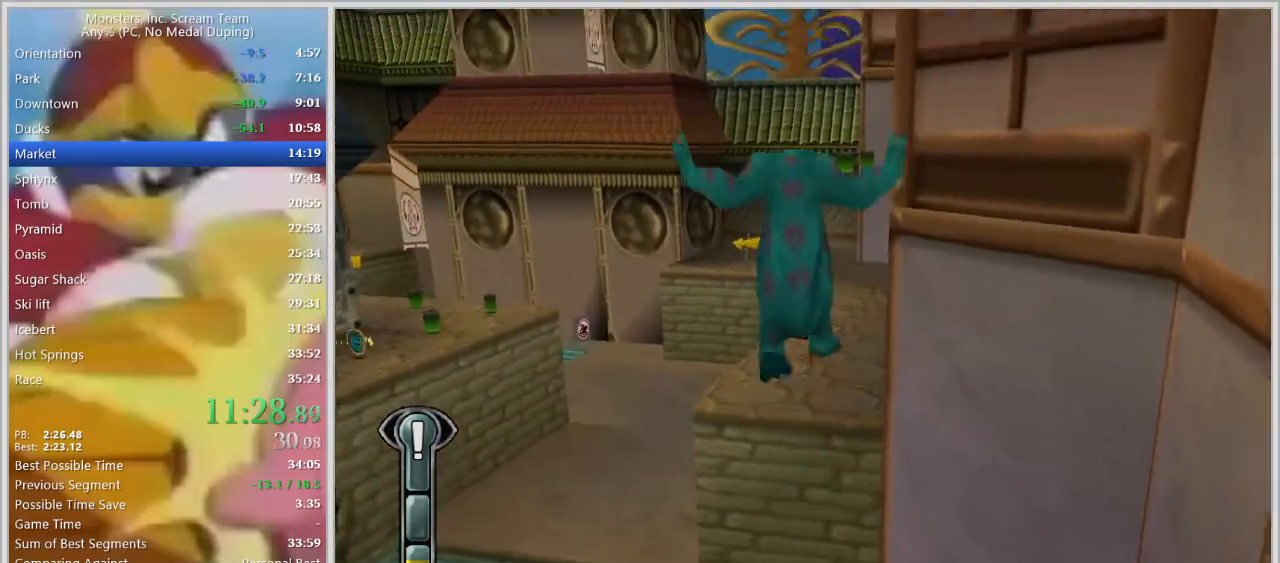
{"keys": ["w"], "events": [[133, "space", "up"], [367, "d", "down"], [467, "d", "up"]]}
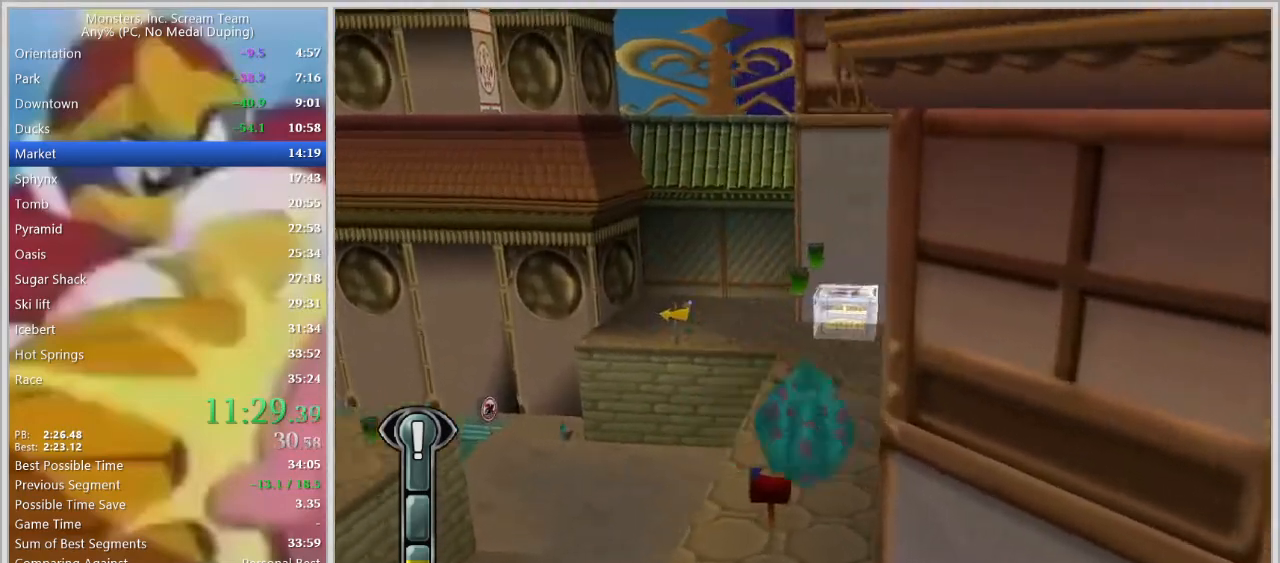
{"keys": ["w"], "events": []}
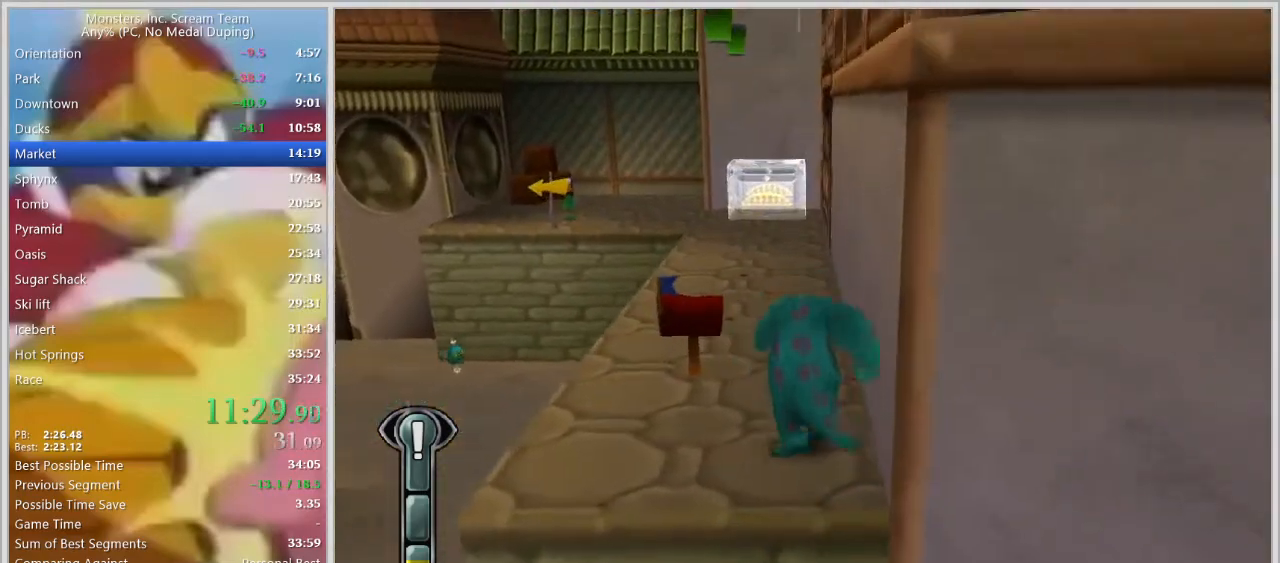
{"keys": ["space", "w"], "events": [[167, "space", "down"], [267, "a", "down"], [267, "space", "up"], [400, "space", "down"], [450, "a", "up"]]}
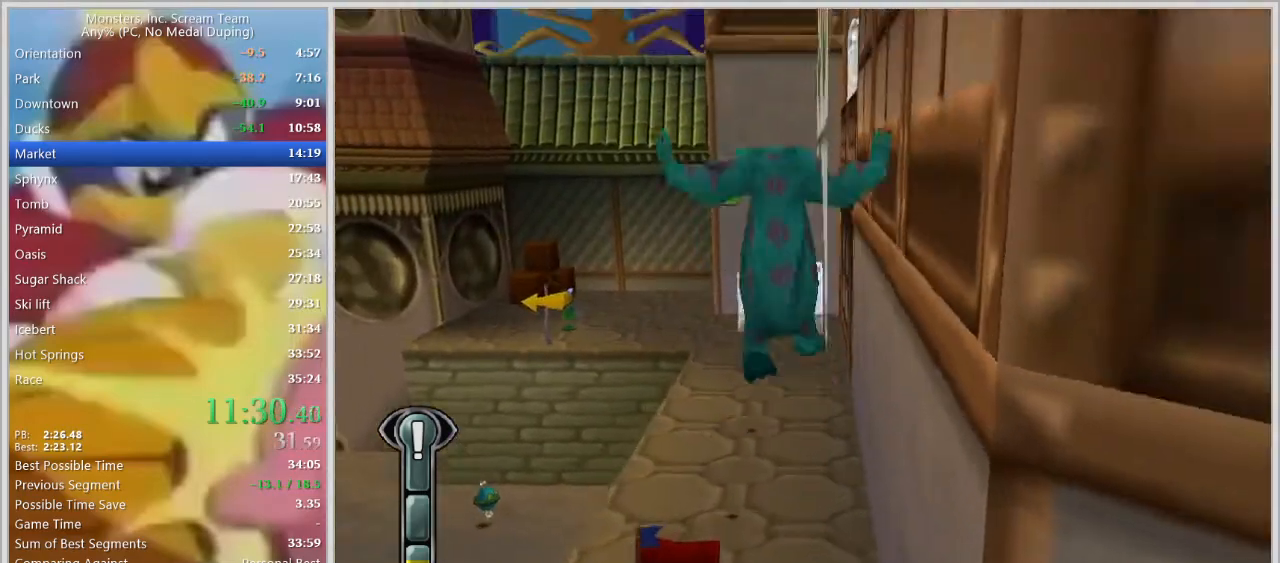
{"keys": ["w"], "events": [[50, "space", "up"], [233, "a", "down"], [333, "a", "up"]]}
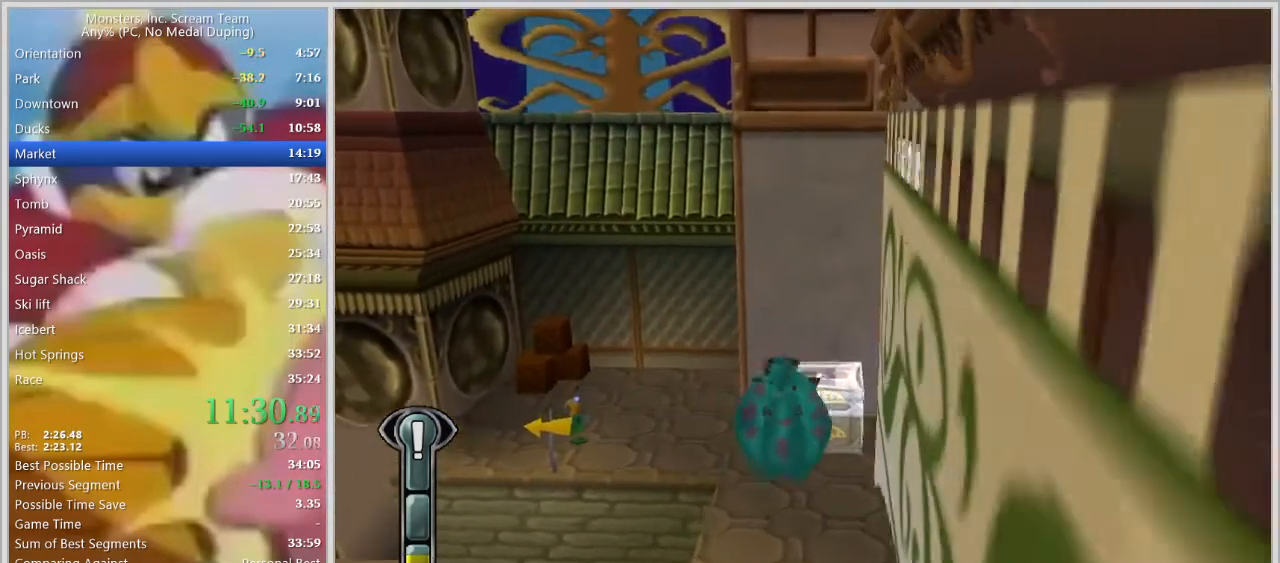
{"keys": ["a", "w"], "events": [[300, "a", "down"]]}
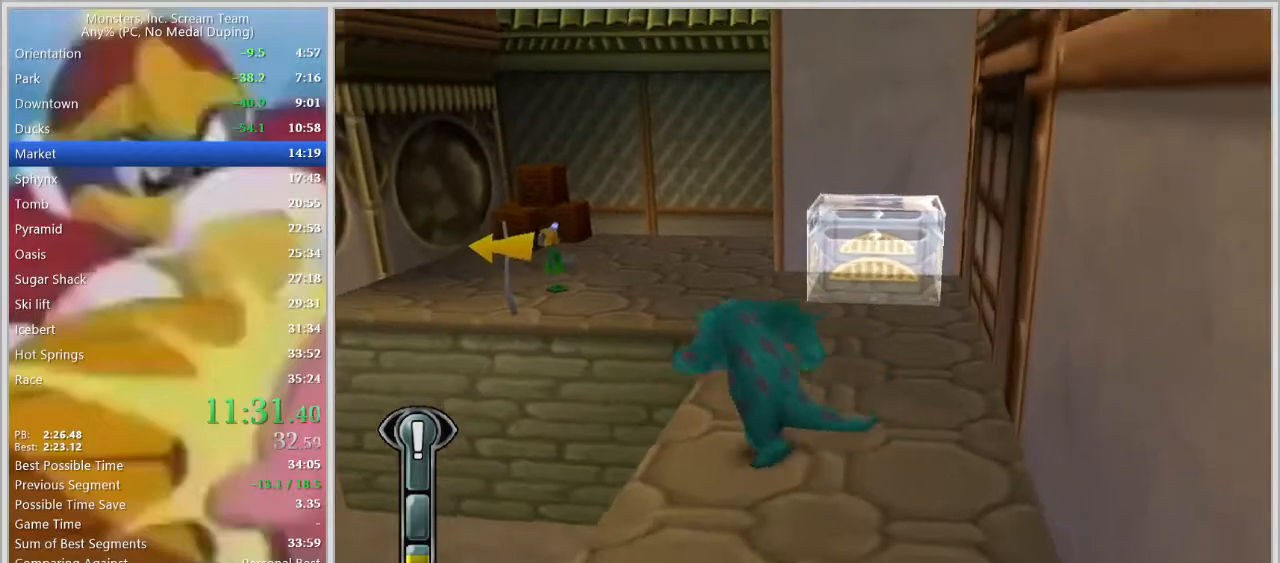
{"keys": ["w"], "events": [[33, "space", "down"], [117, "space", "up"], [217, "space", "down"], [317, "space", "up"], [400, "a", "up"]]}
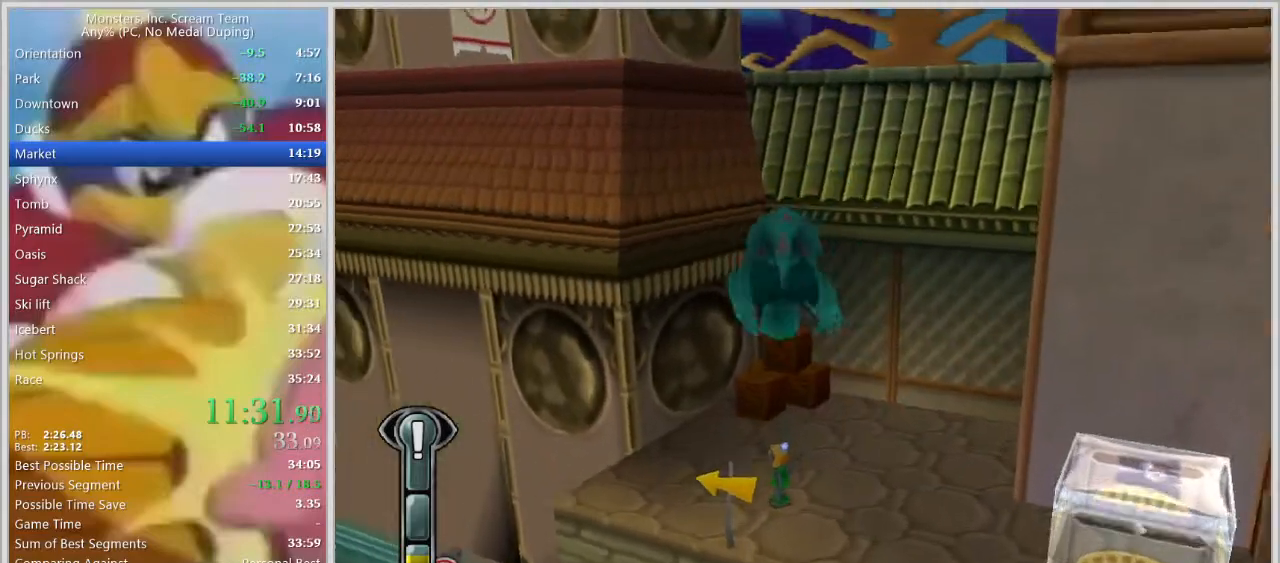
{"keys": ["a", "w"], "events": [[50, "a", "down"], [417, "a", "up"], [467, "a", "down"]]}
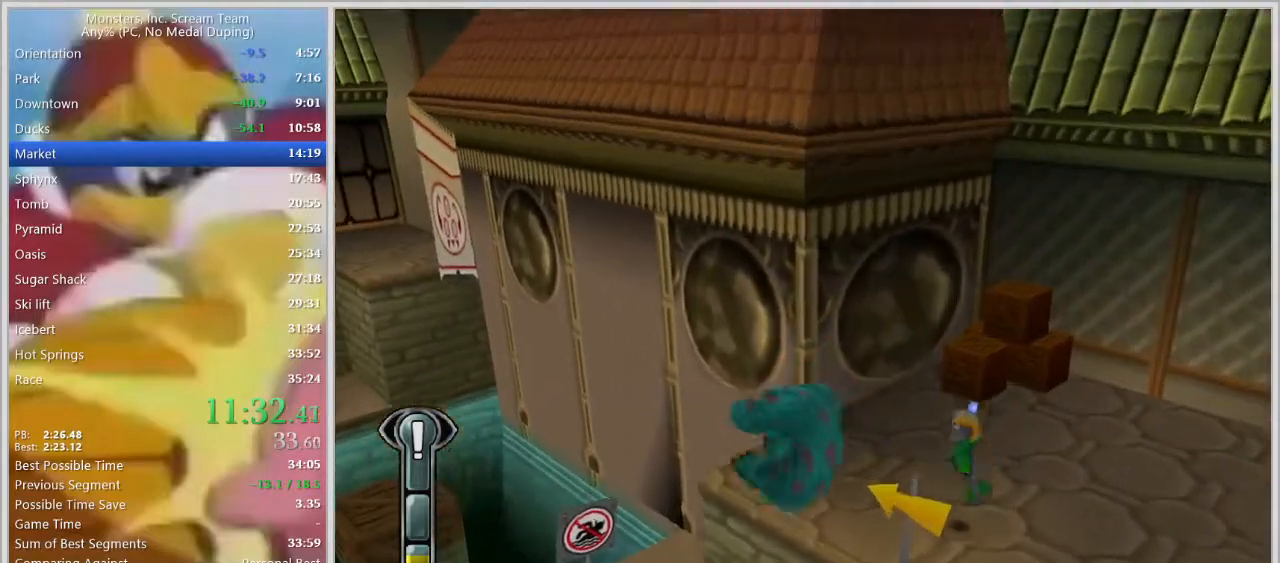
{"keys": ["a", "s"], "events": [[67, "w", "up"], [483, "s", "down"]]}
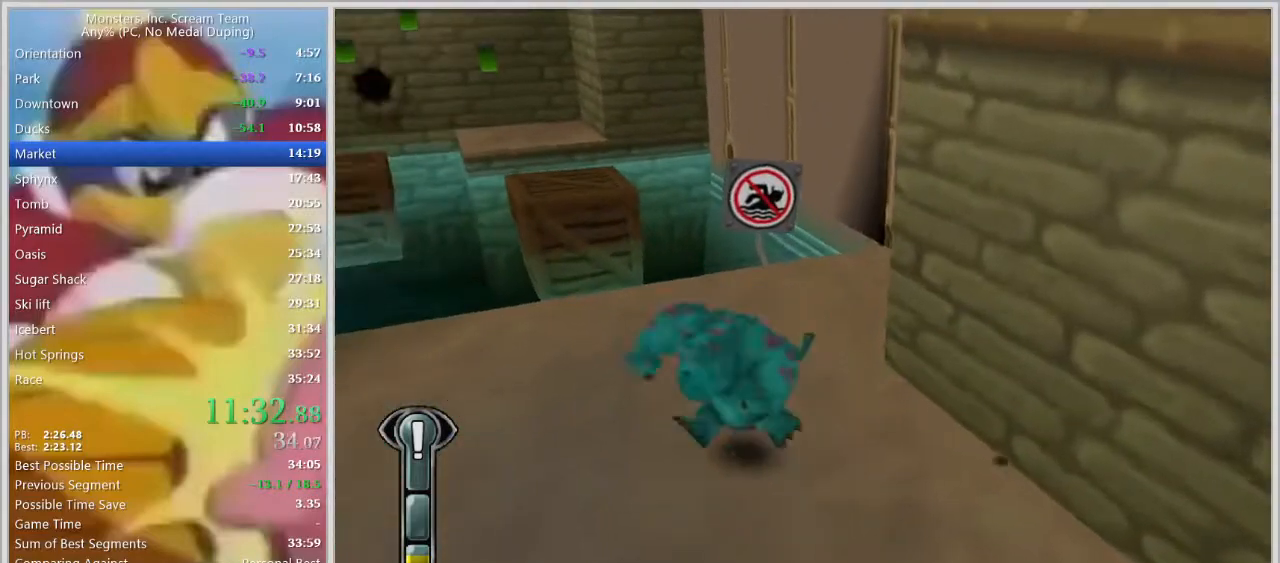
{"keys": ["a", "w"], "events": [[267, "s", "up"], [450, "w", "down"]]}
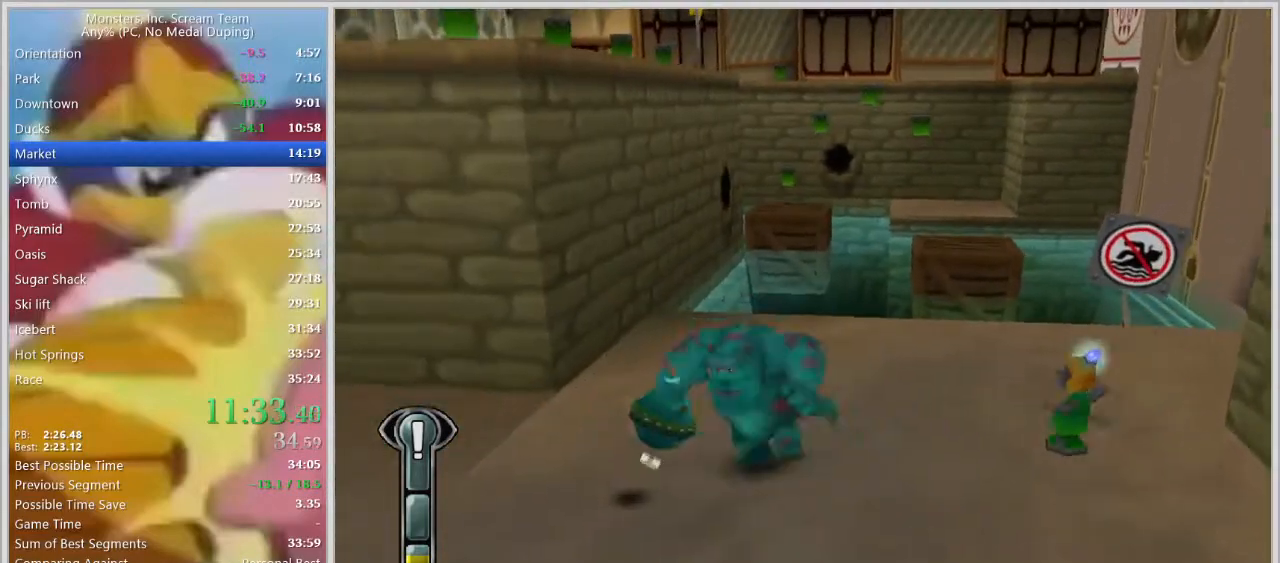
{"keys": ["d", "w"], "events": [[83, "d", "down"], [133, "a", "up"], [133, "w", "up"], [367, "w", "down"]]}
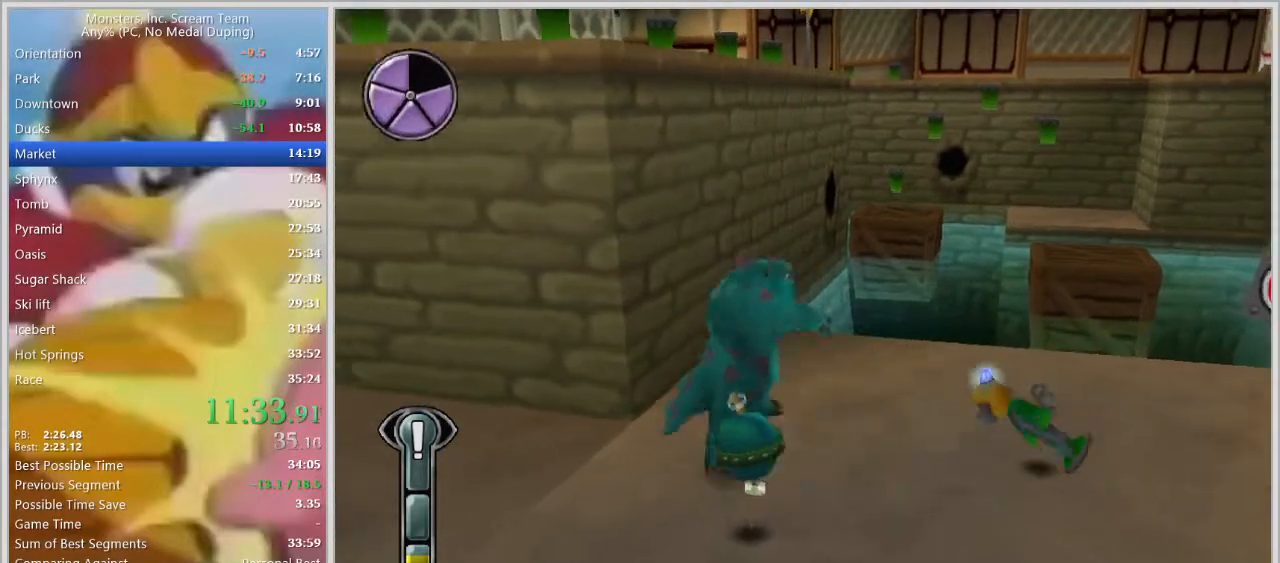
{"keys": ["space", "w"], "events": [[67, "w", "up"], [150, "w", "down"], [200, "d", "up"], [383, "space", "down"]]}
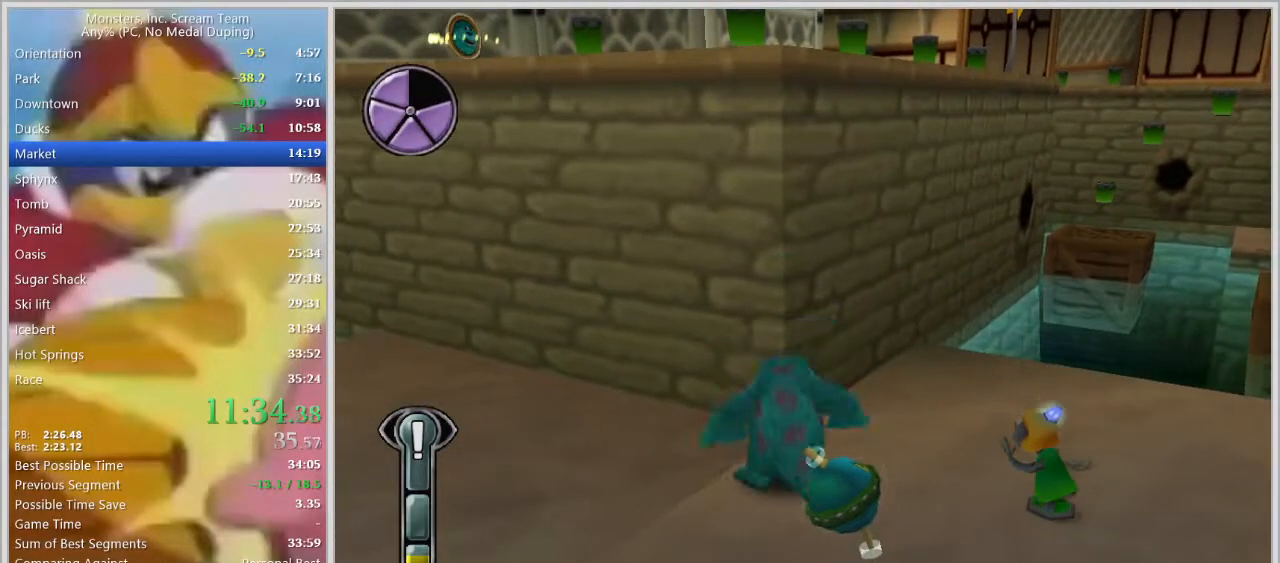
{"keys": ["w"], "events": [[33, "space", "up"], [67, "a", "down"], [67, "space", "down"], [167, "a", "up"], [217, "space", "up"]]}
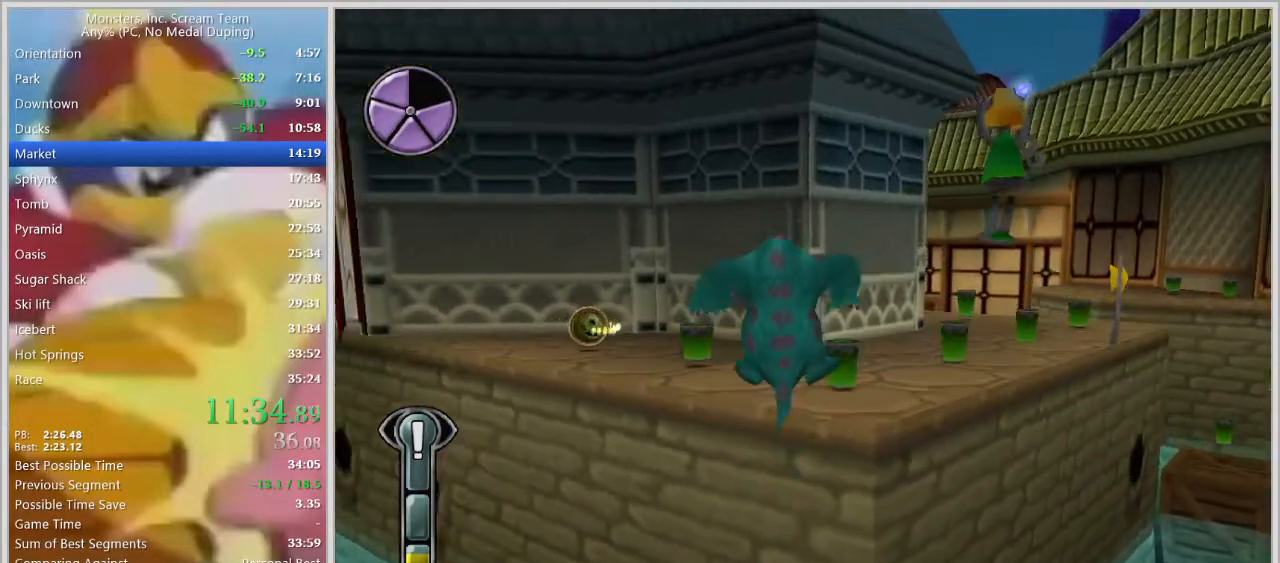
{"keys": ["w"], "events": [[183, "d", "down"], [283, "d", "up"]]}
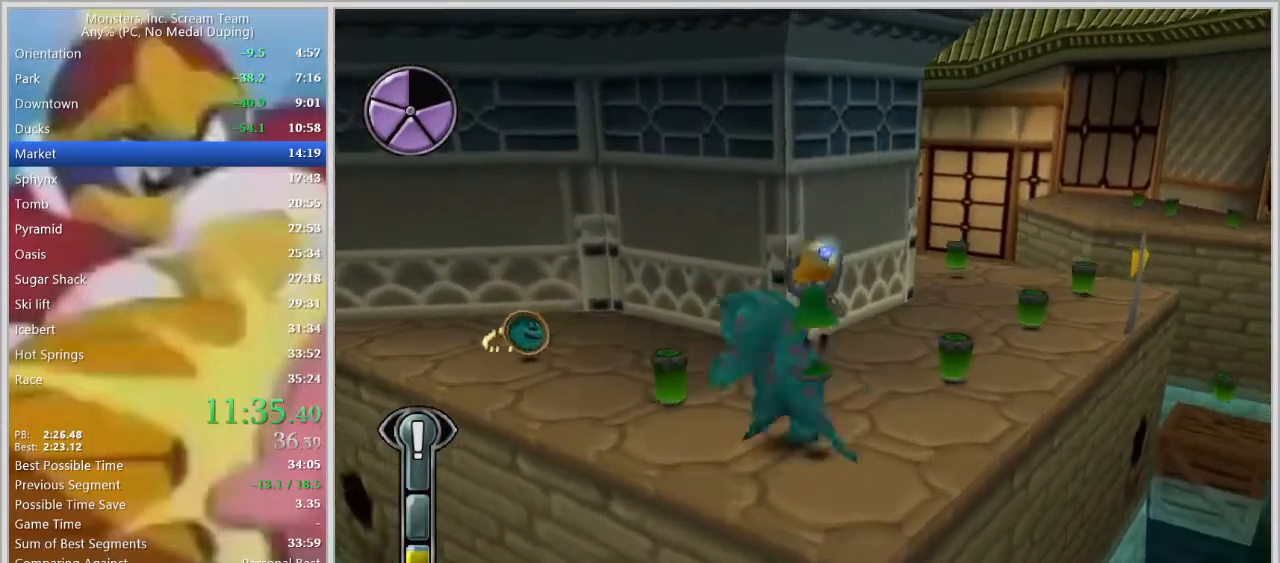
{"keys": ["a", "d", "s"], "events": [[17, "a", "down"], [100, "a", "up"], [250, "d", "down"], [300, "w", "up"], [383, "s", "down"], [483, "a", "down"]]}
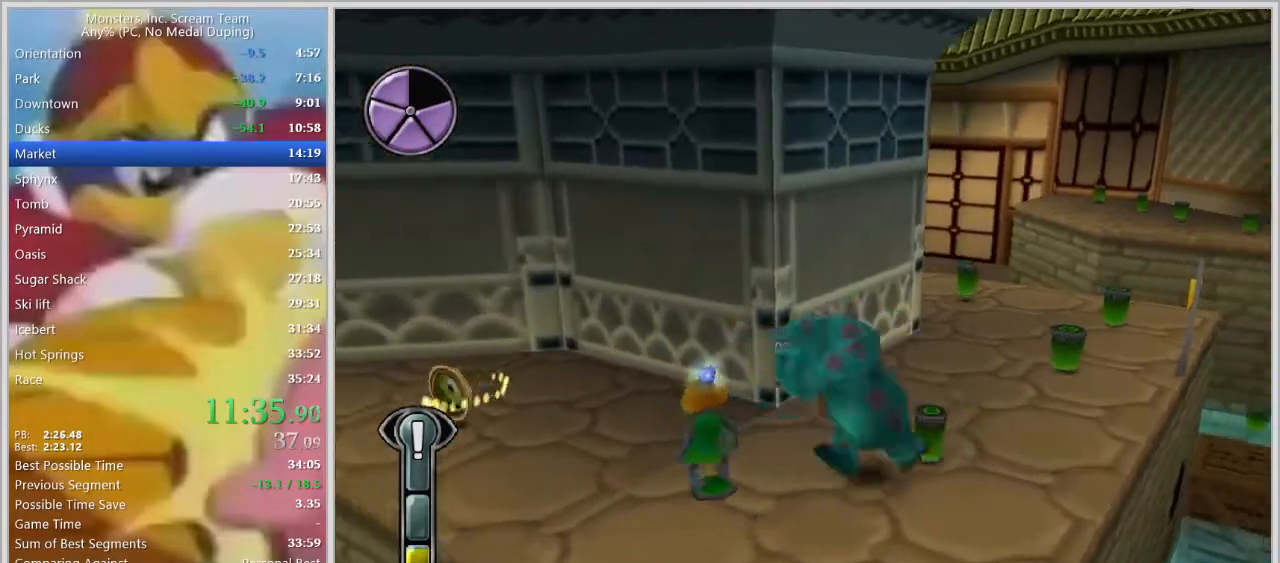
{"keys": ["a", "s"], "events": [[33, "d", "up"], [67, "s", "up"], [267, "w", "down"], [350, "d", "down"], [350, "w", "up"], [400, "s", "down"], [450, "d", "up"]]}
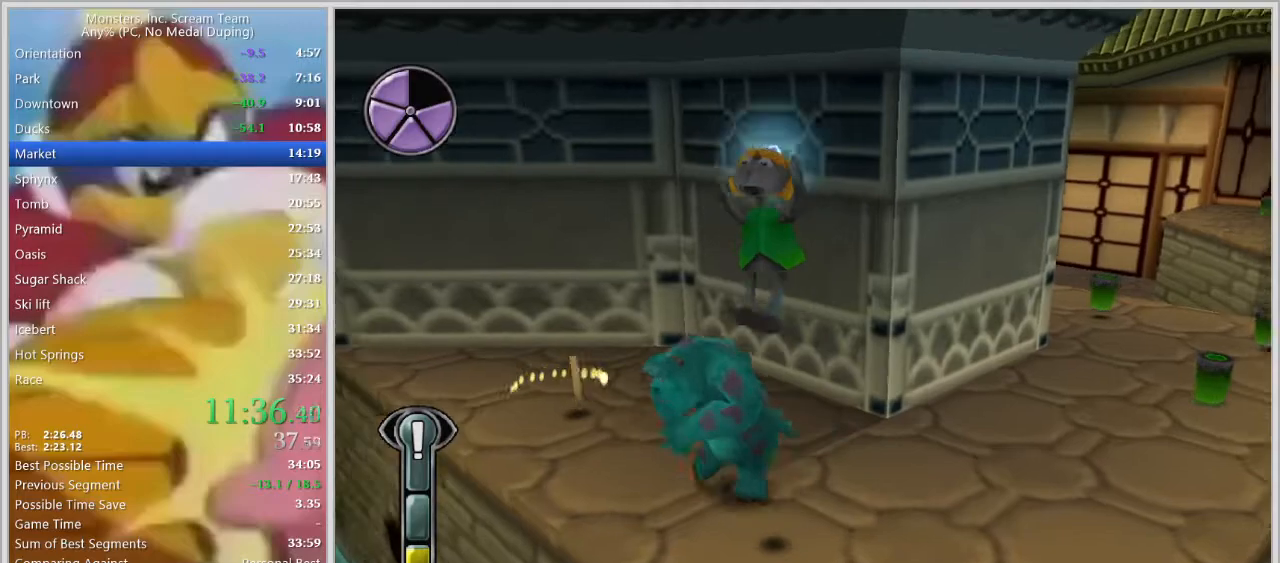
{"keys": ["s"], "events": [[467, "a", "up"]]}
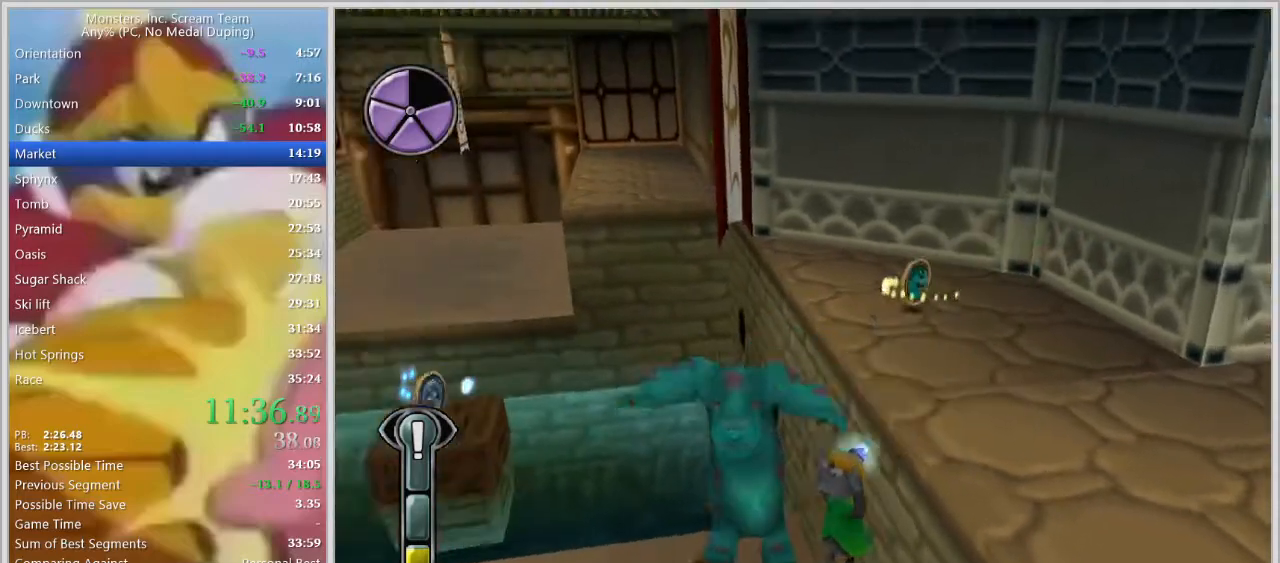
{"keys": ["s"], "events": []}
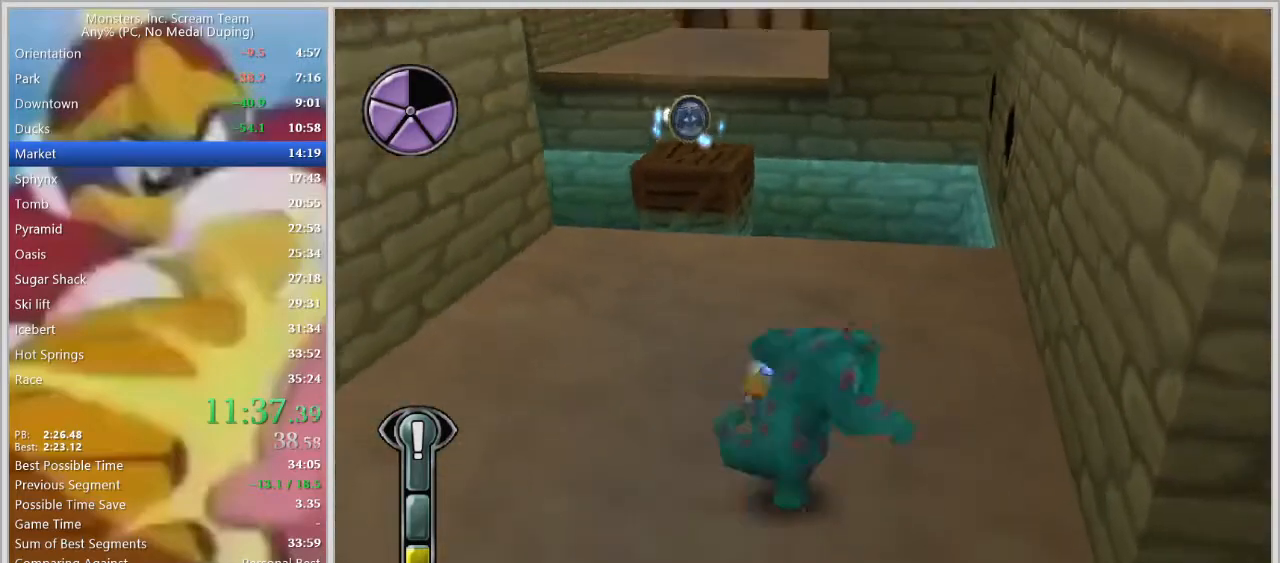
{"keys": ["a", "w"], "events": [[33, "a", "down"], [267, "s", "up"], [400, "w", "down"]]}
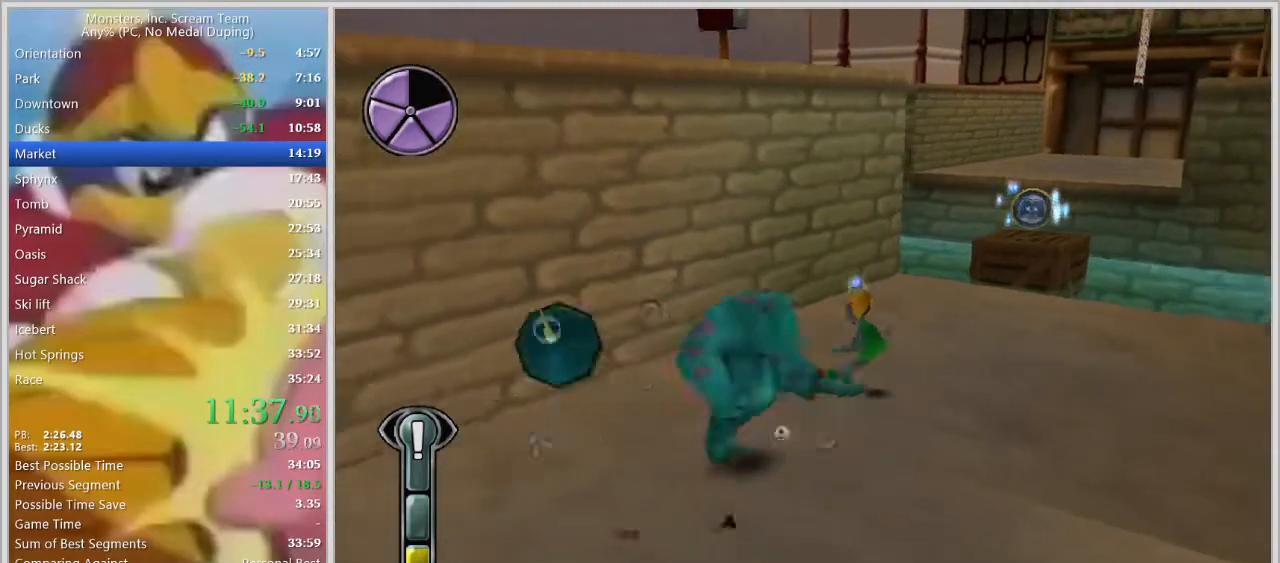
{"keys": ["a"], "events": [[83, "a", "up"], [417, "d", "down"], [417, "w", "up"], [467, "a", "down"], [467, "d", "up"]]}
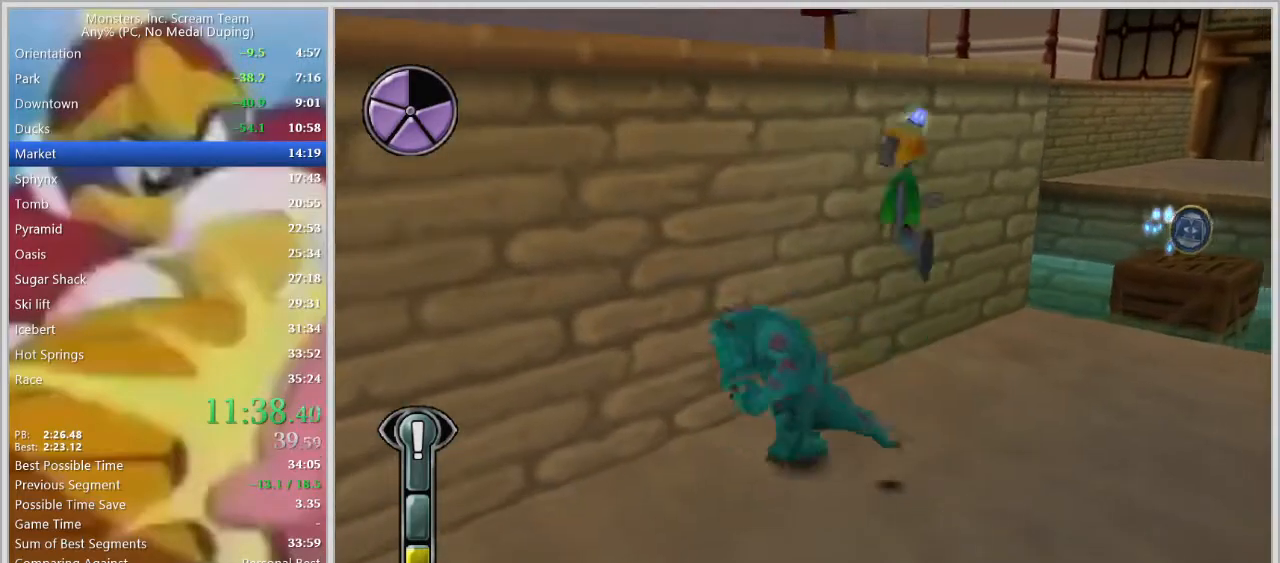
{"keys": ["w"], "events": [[17, "s", "down"], [100, "space", "down"], [200, "s", "up"], [250, "space", "up"], [300, "space", "down"], [333, "w", "down"], [433, "space", "up"], [483, "a", "up"]]}
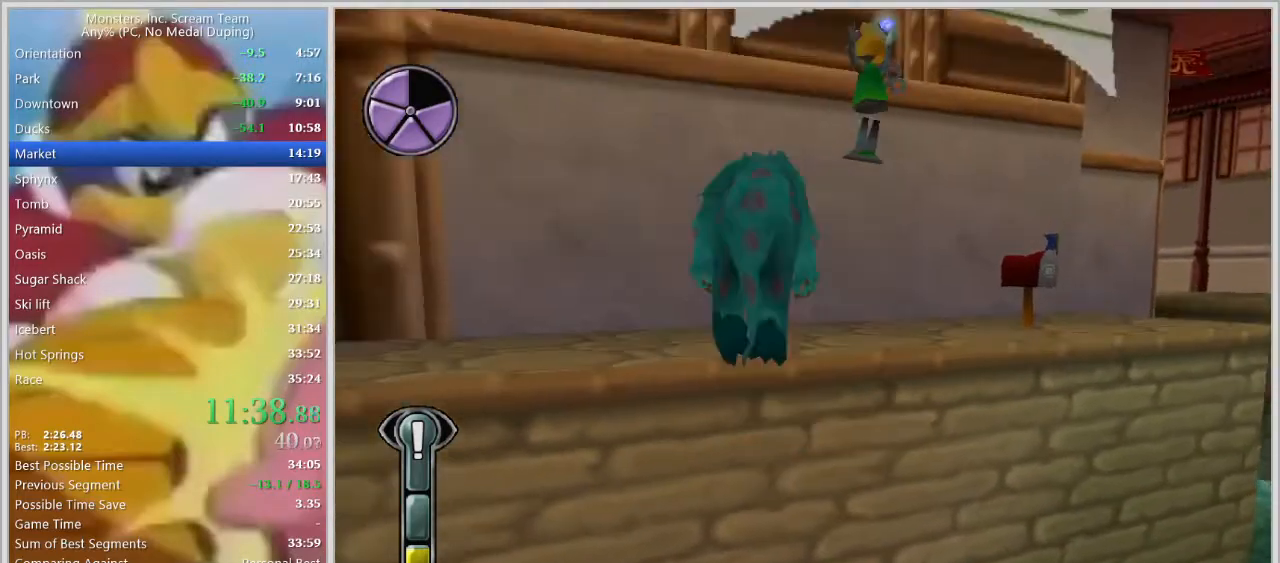
{"keys": ["d"], "events": [[167, "a", "down"], [217, "w", "up"], [267, "w", "down"], [400, "a", "up"], [400, "d", "down"], [450, "w", "up"]]}
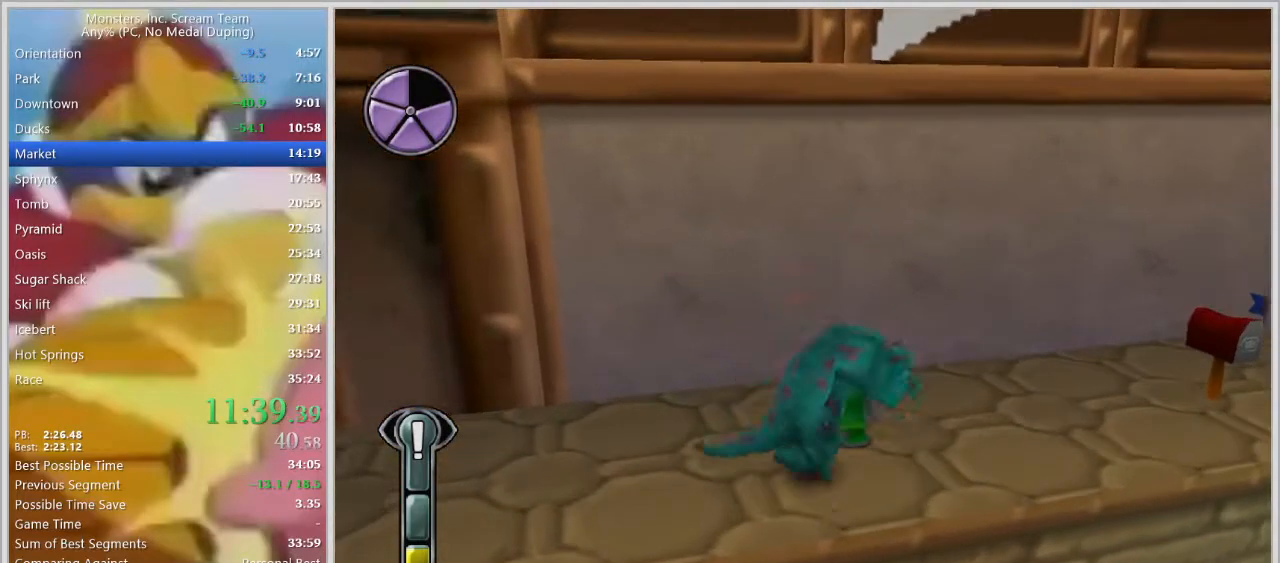
{"keys": ["d"], "events": [[50, "a", "down"], [50, "d", "up"], [133, "a", "up"], [133, "d", "down"], [183, "a", "down"], [233, "d", "up"], [283, "d", "down"], [317, "a", "up"], [367, "a", "down"], [367, "d", "up"], [417, "d", "down"], [467, "a", "up"]]}
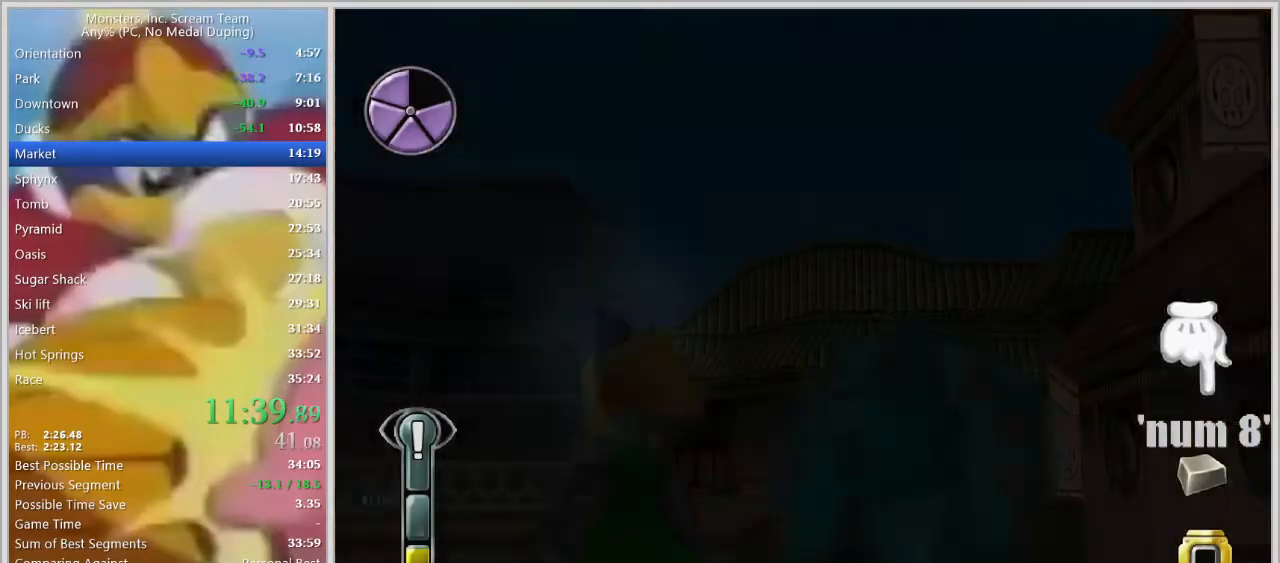
{"keys": [], "events": [[17, "a", "down"], [17, "d", "up"], [50, "d", "down"], [100, "a", "up"], [150, "a", "down"], [250, "a", "up"], [300, "d", "up"]]}
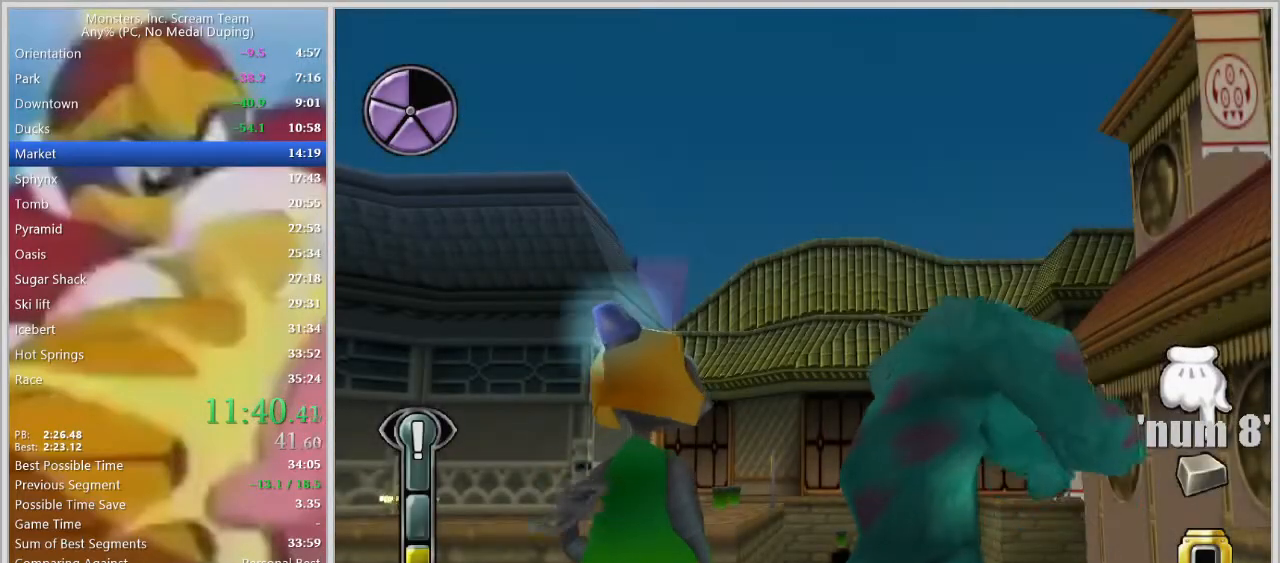
{"keys": [], "events": []}